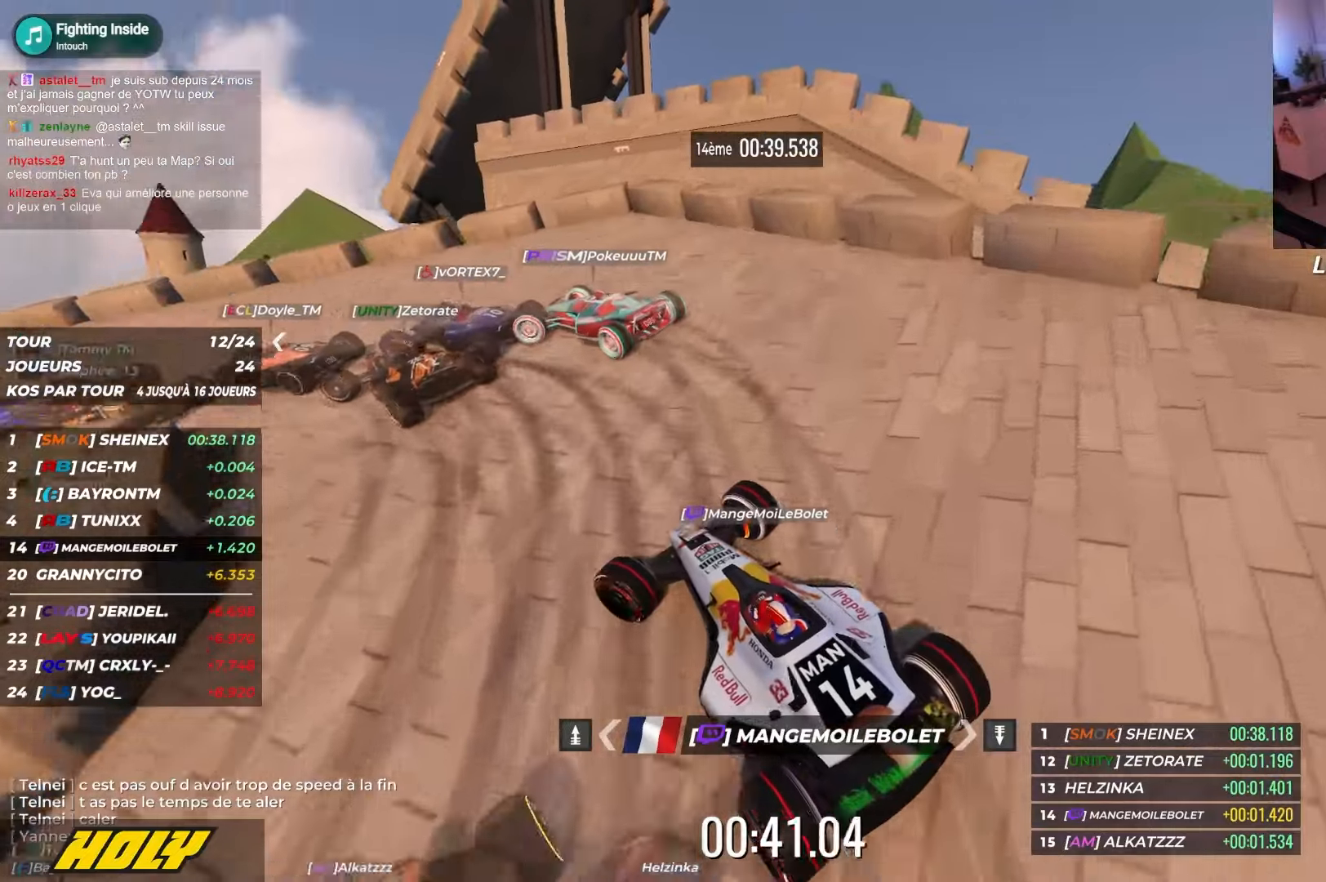
Gameplay with keyboard; each line is a JSON object with the keys held at the frame after it. "events" lists presses ("down") and releases ("up") of "down", "left", "right" and "up" between this image and that frame as [ms after this image, input, new state], when the widget could be followed in between. No other keys are recorded. Mouse input is not recorded.
{"keys": ["left", "up"], "events": [[334, "up", "up"], [484, "up", "down"]]}
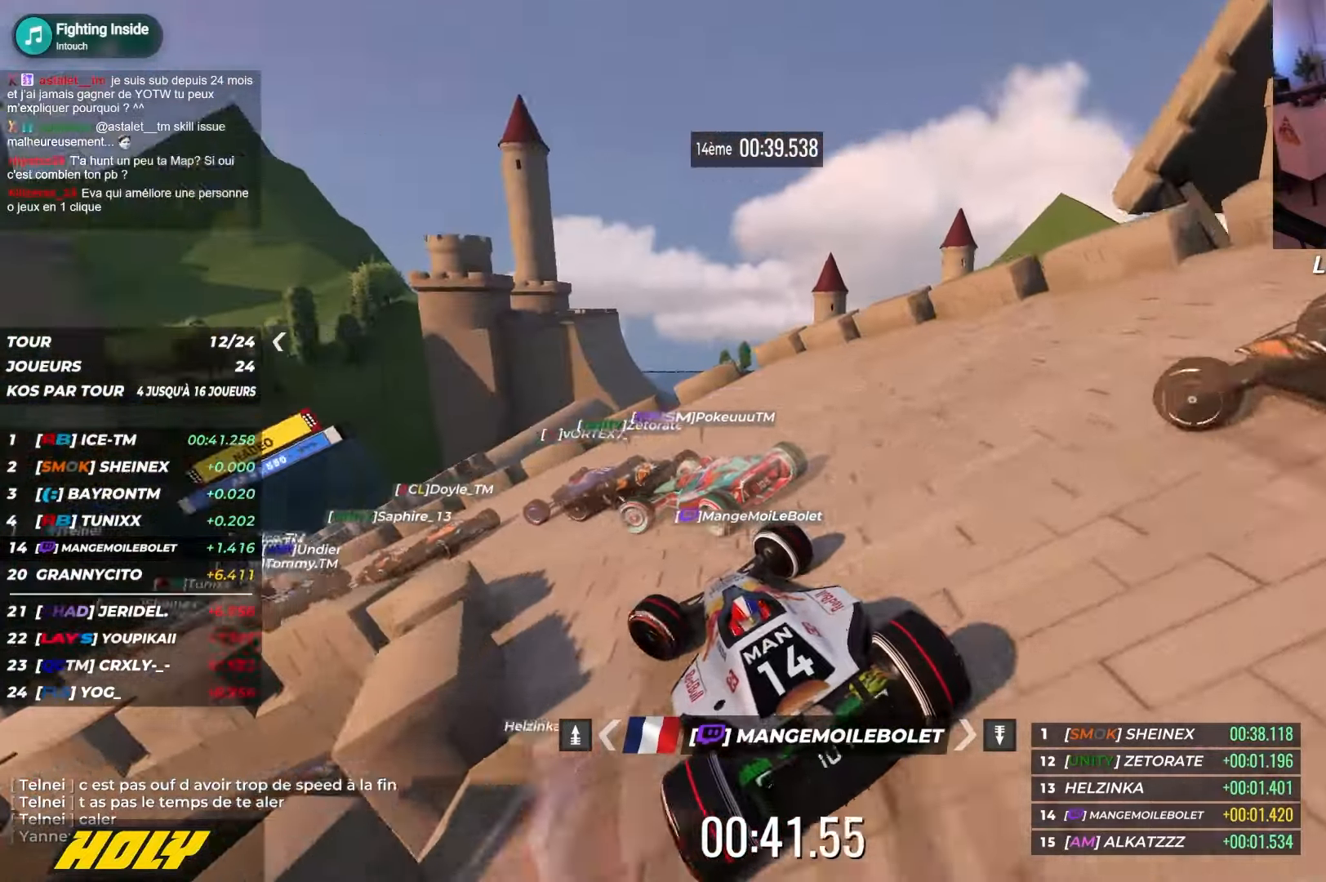
{"keys": ["up"], "events": [[484, "left", "up"]]}
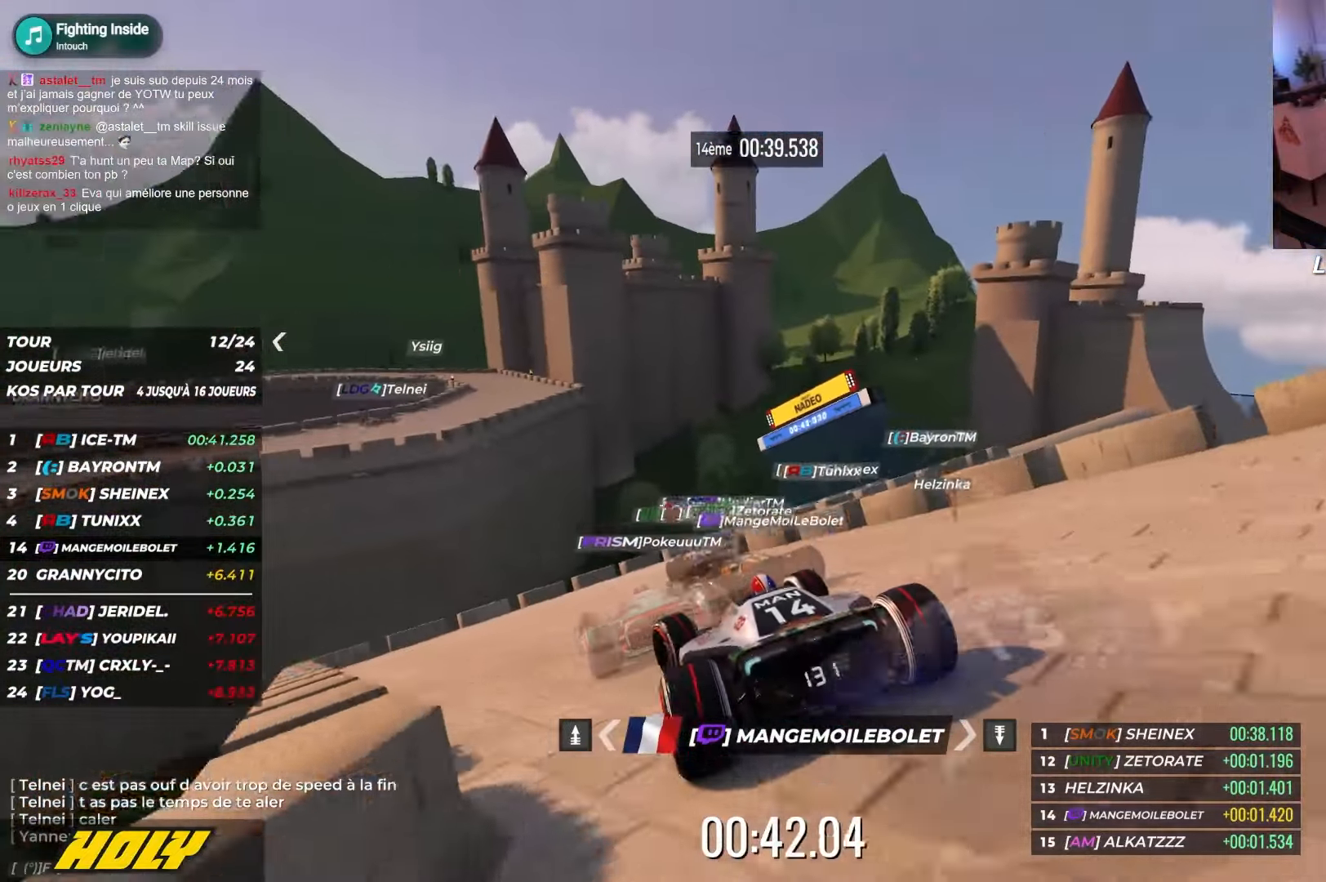
{"keys": ["right", "up"], "events": [[17, "right", "down"], [84, "up", "up"], [117, "up", "down"]]}
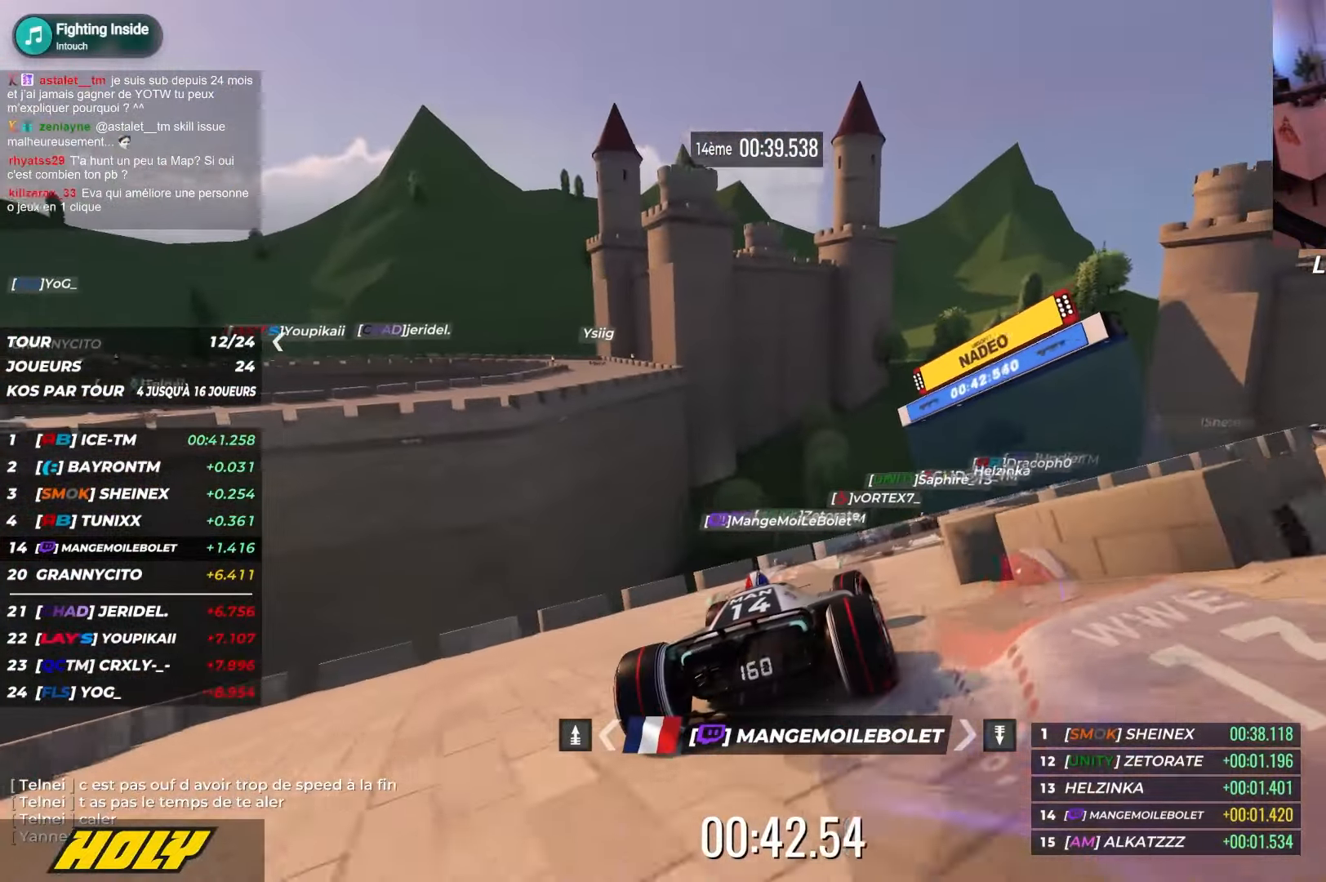
{"keys": ["right", "up"], "events": [[167, "up", "up"], [200, "up", "down"]]}
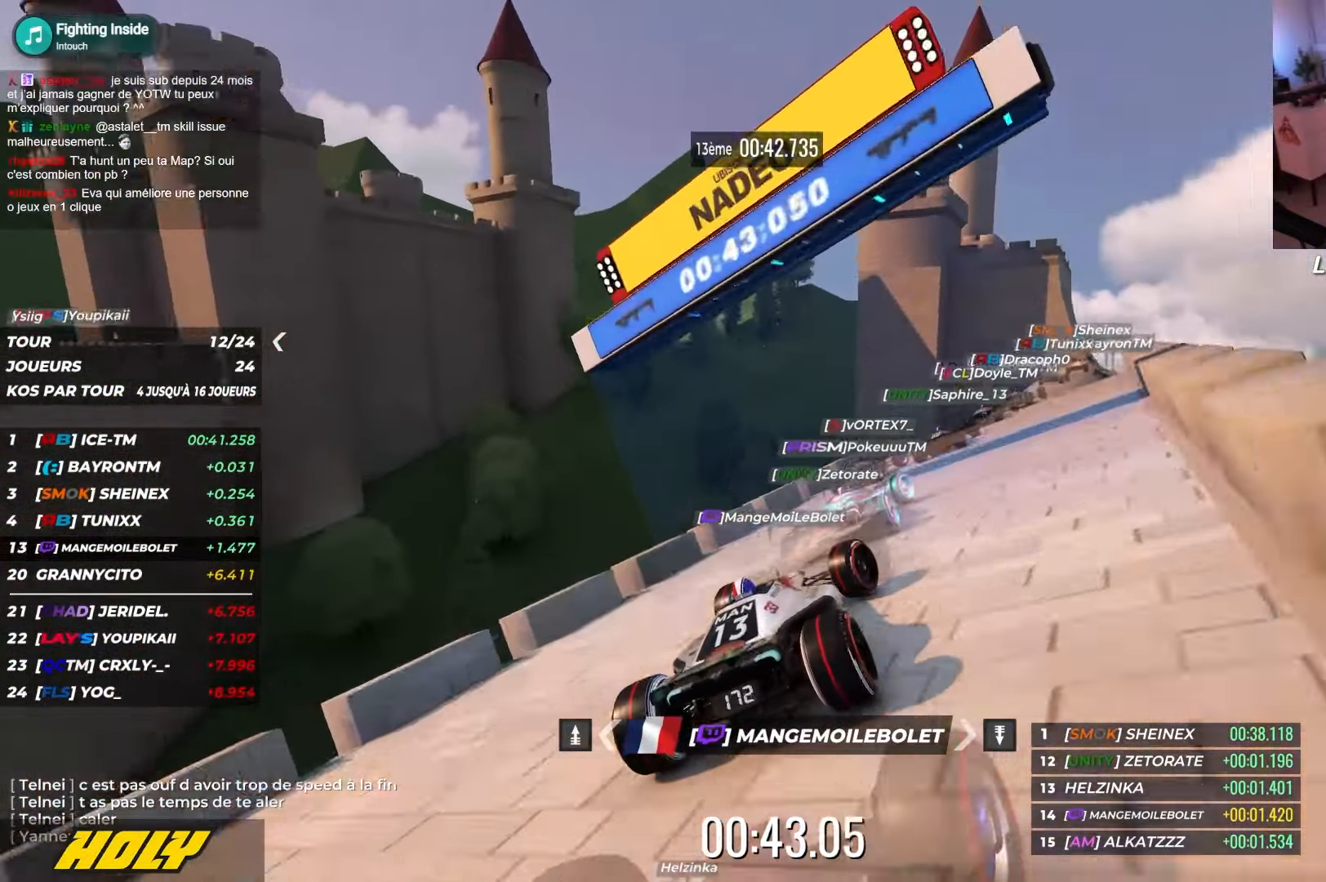
{"keys": ["left", "up"], "events": [[267, "right", "up"], [317, "left", "down"]]}
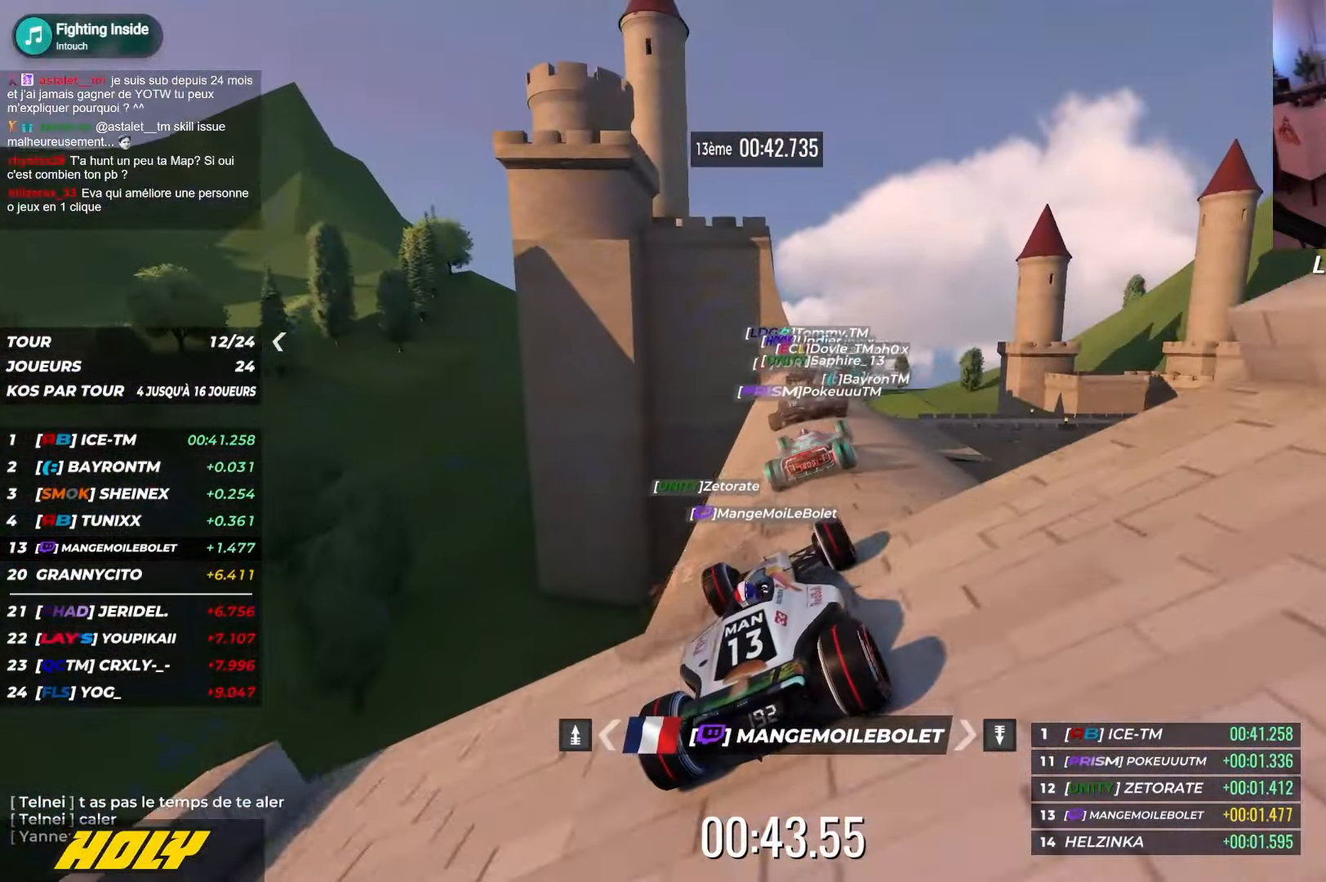
{"keys": ["up"], "events": [[34, "left", "up"], [84, "right", "down"], [267, "right", "up"]]}
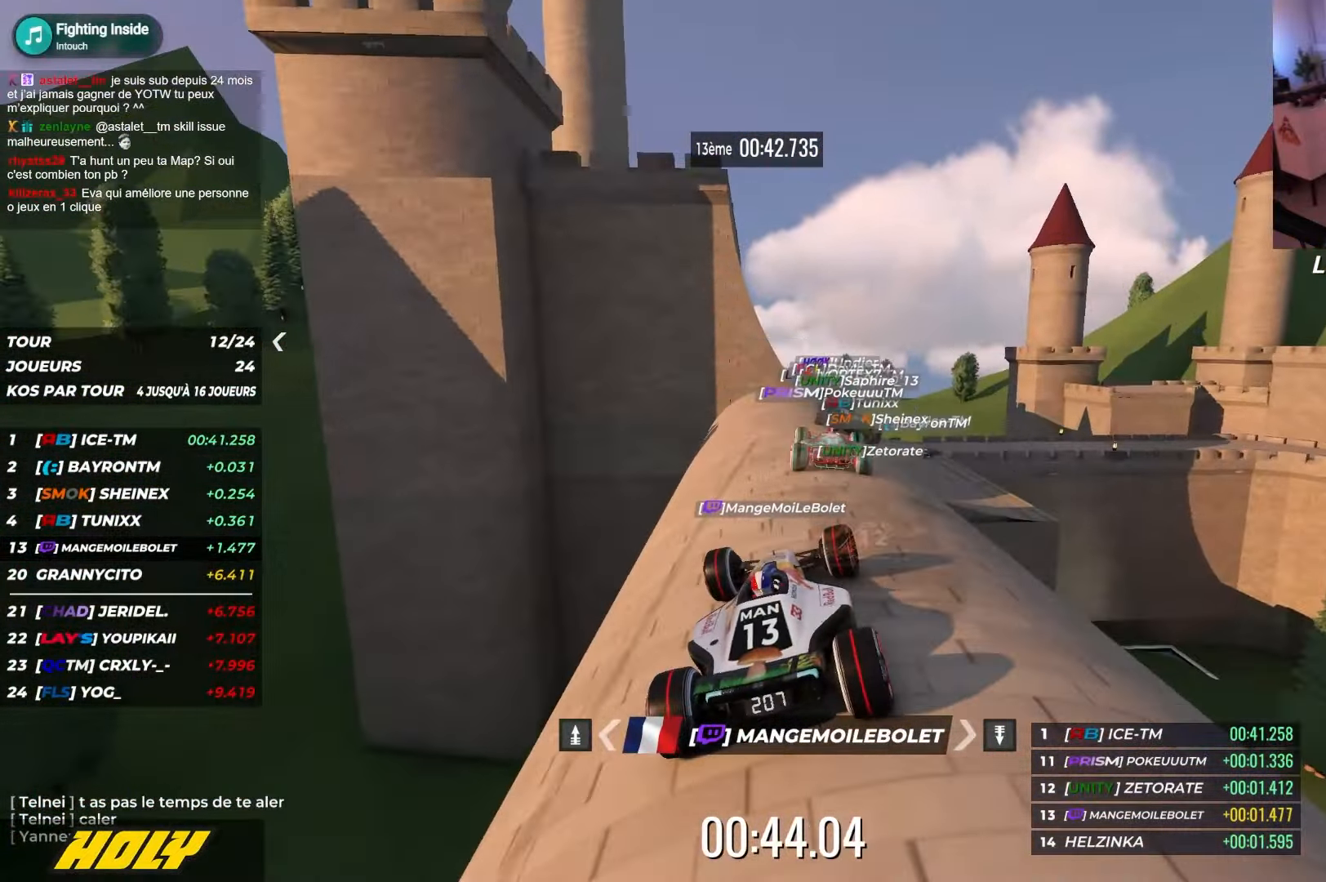
{"keys": ["right", "up"], "events": [[184, "up", "up"], [234, "right", "down"], [234, "up", "down"], [450, "up", "up"], [484, "up", "down"]]}
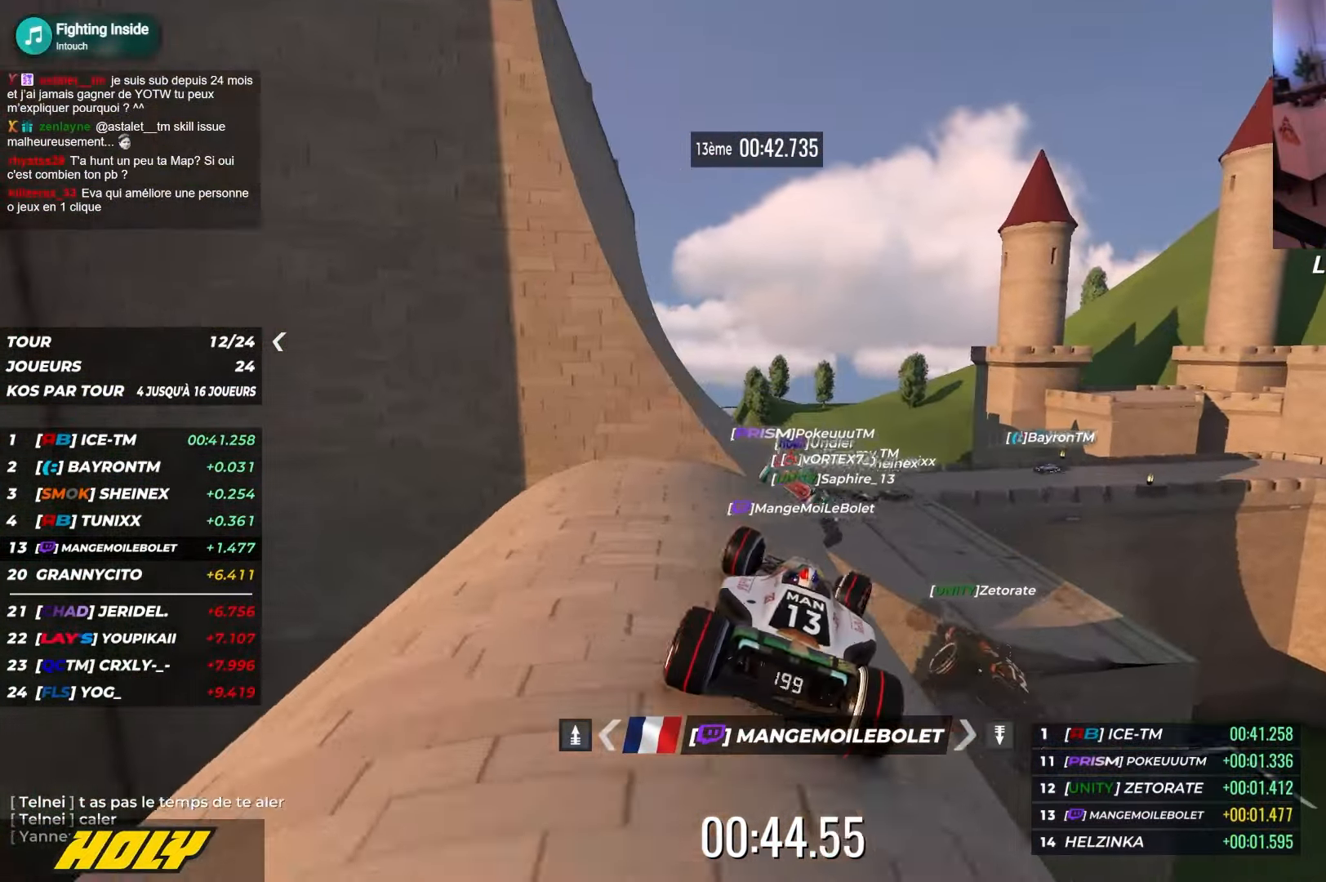
{"keys": ["up"], "events": [[67, "down", "down"], [200, "down", "up"], [300, "right", "up"], [334, "up", "up"], [350, "up", "down"]]}
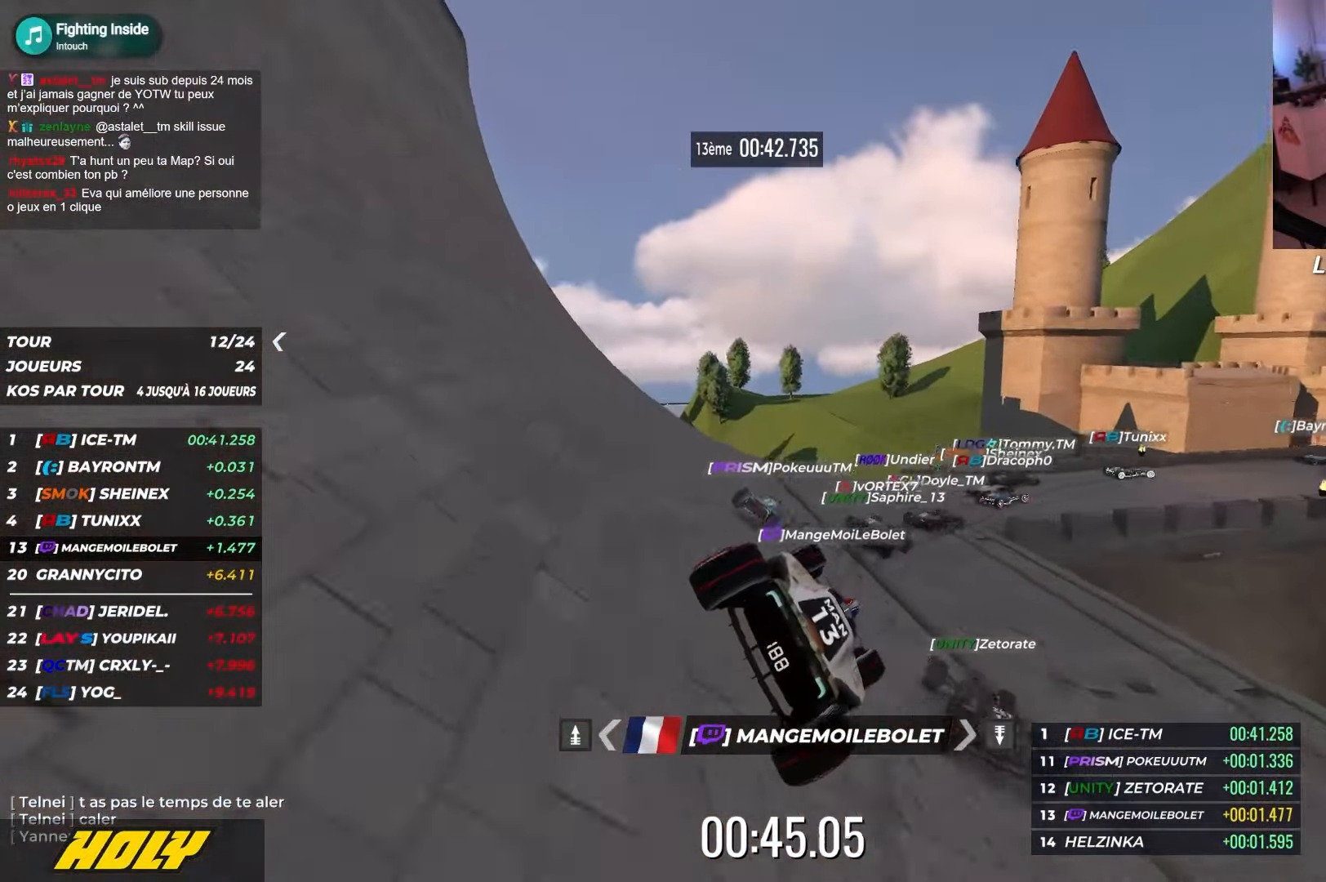
{"keys": ["down", "right", "up"], "events": [[67, "up", "up"], [100, "right", "down"], [100, "up", "down"], [334, "down", "down"]]}
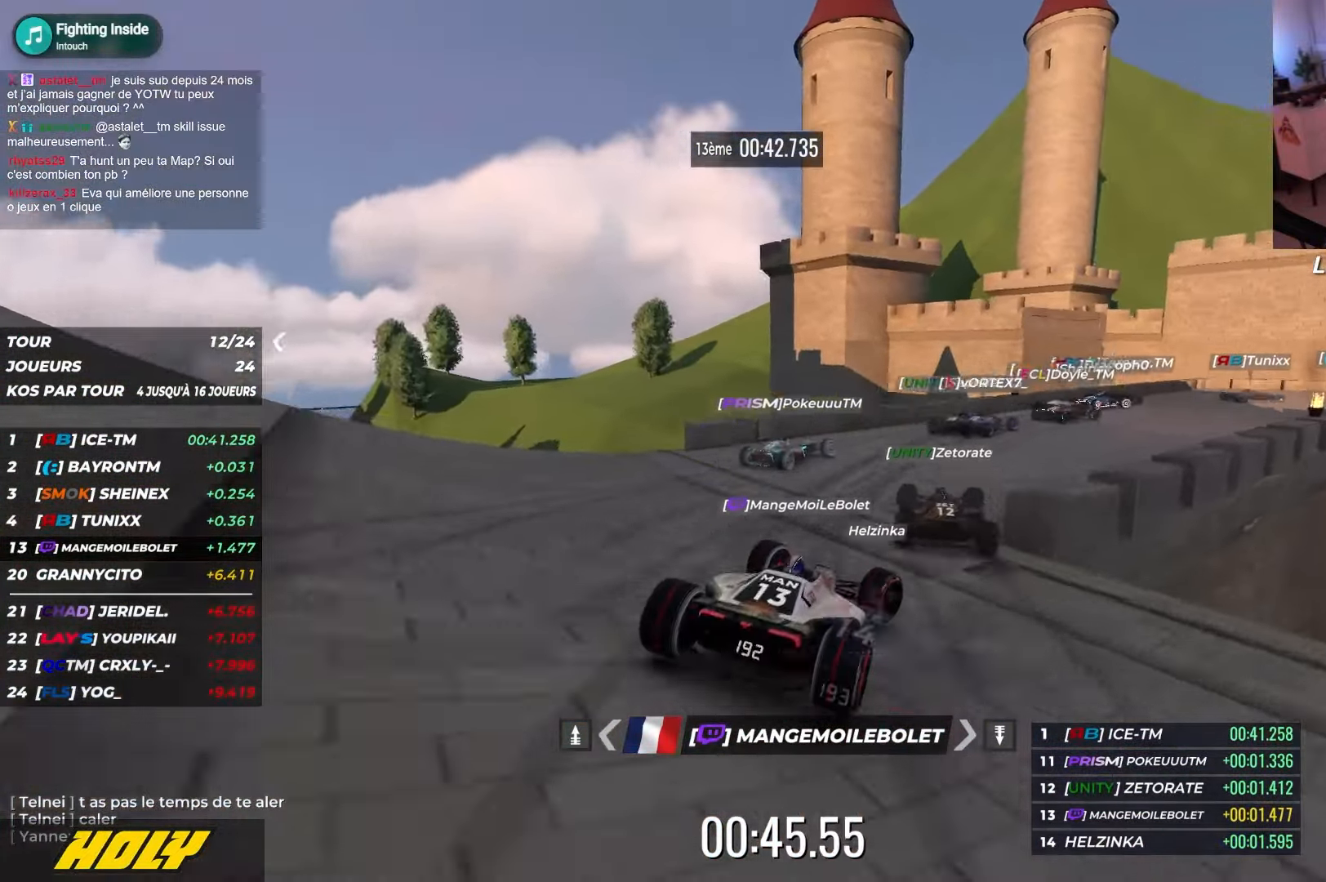
{"keys": ["right", "up"], "events": [[34, "down", "up"], [150, "down", "down"], [300, "down", "up"]]}
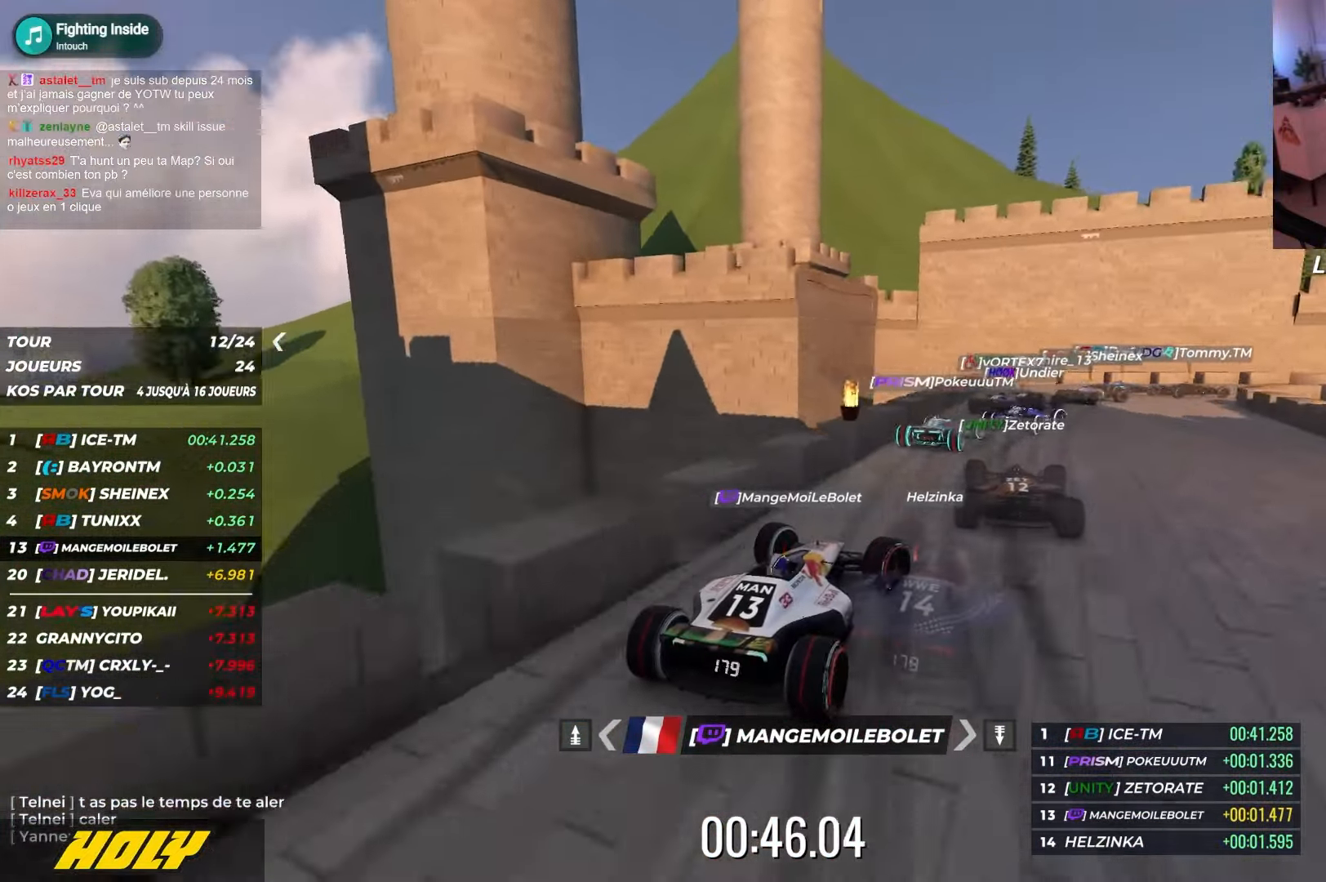
{"keys": ["down", "right", "up"], "events": [[117, "down", "down"]]}
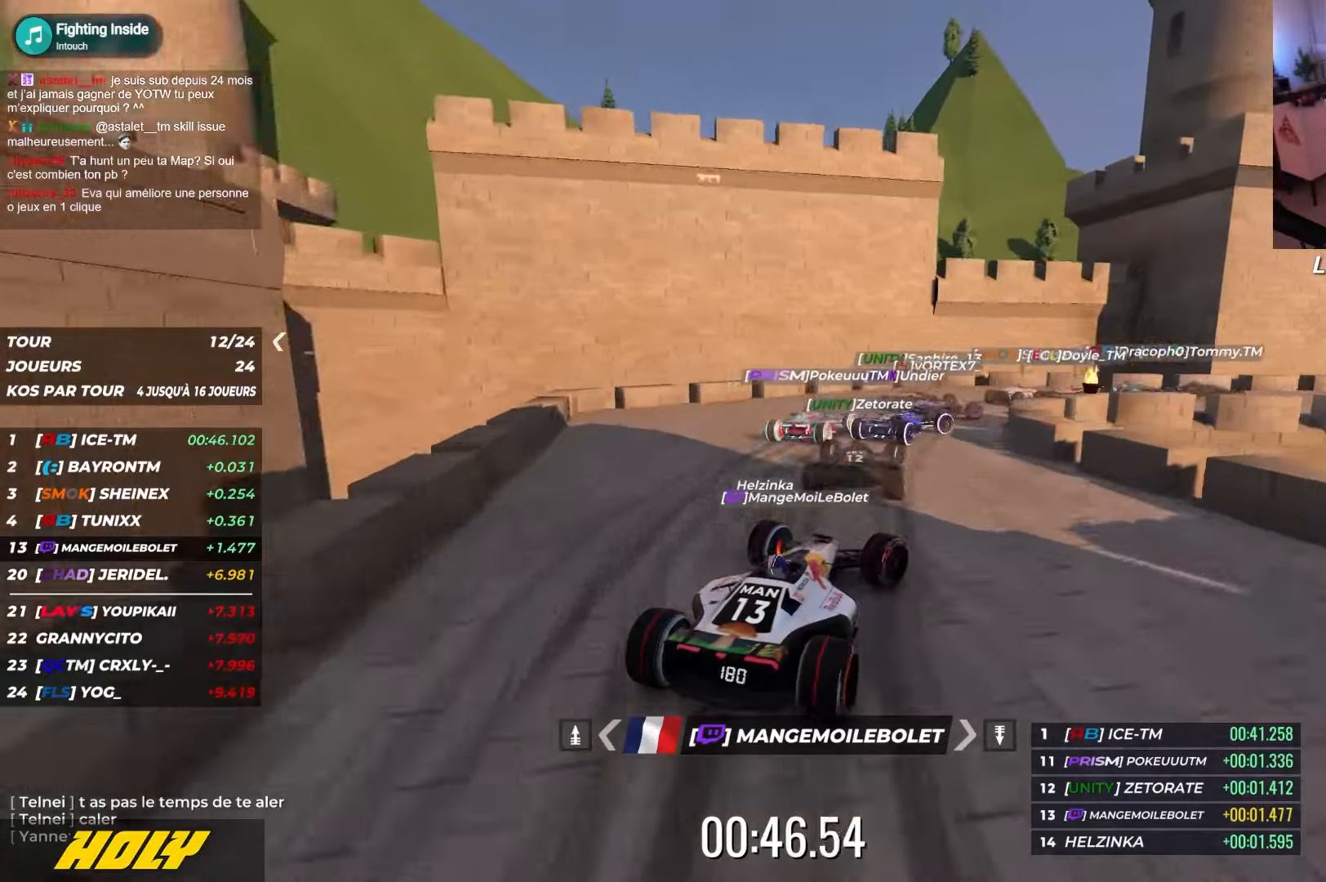
{"keys": ["right", "up"], "events": [[134, "down", "up"], [234, "up", "up"], [400, "up", "down"]]}
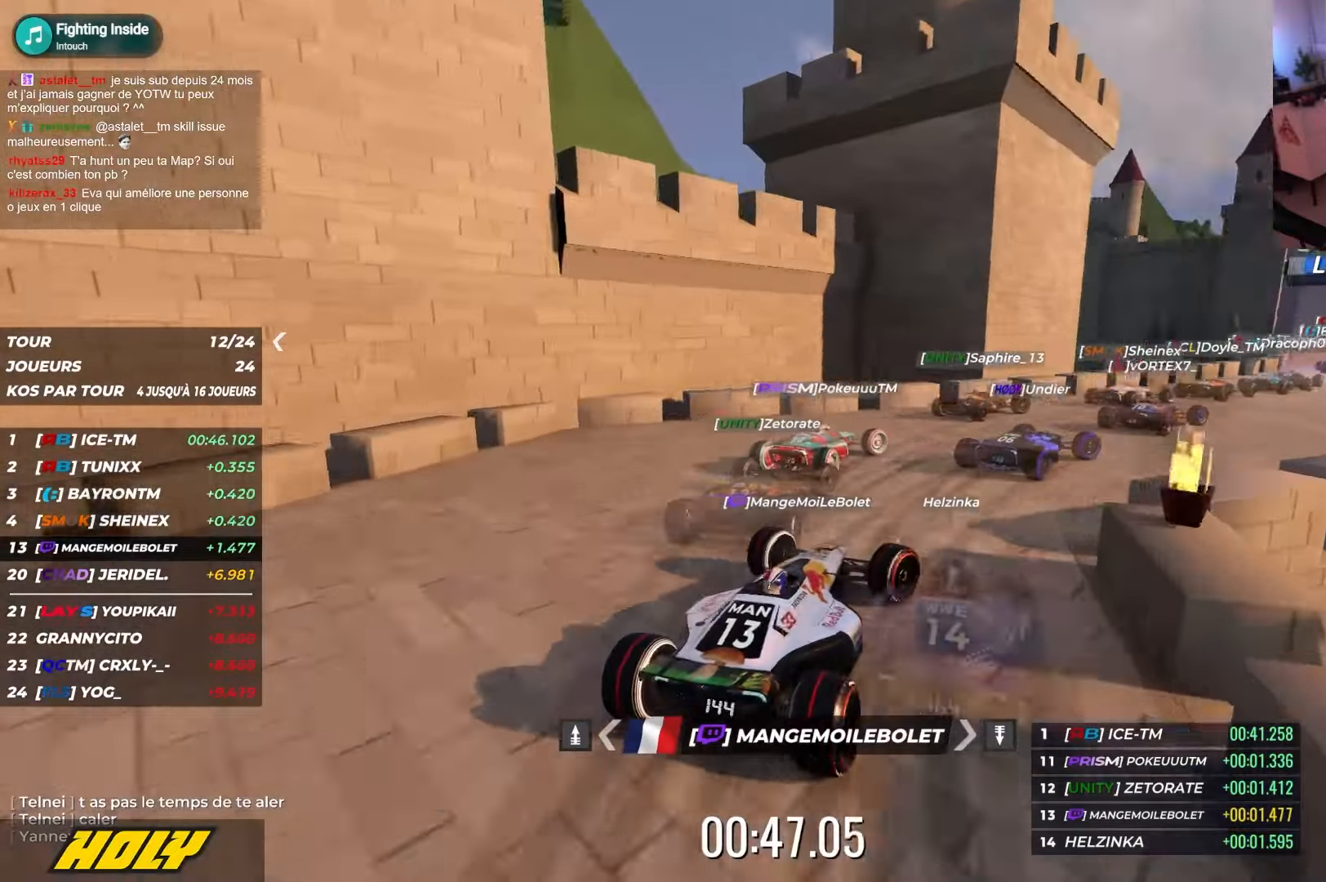
{"keys": ["left", "up"], "events": [[417, "right", "up"], [467, "left", "down"]]}
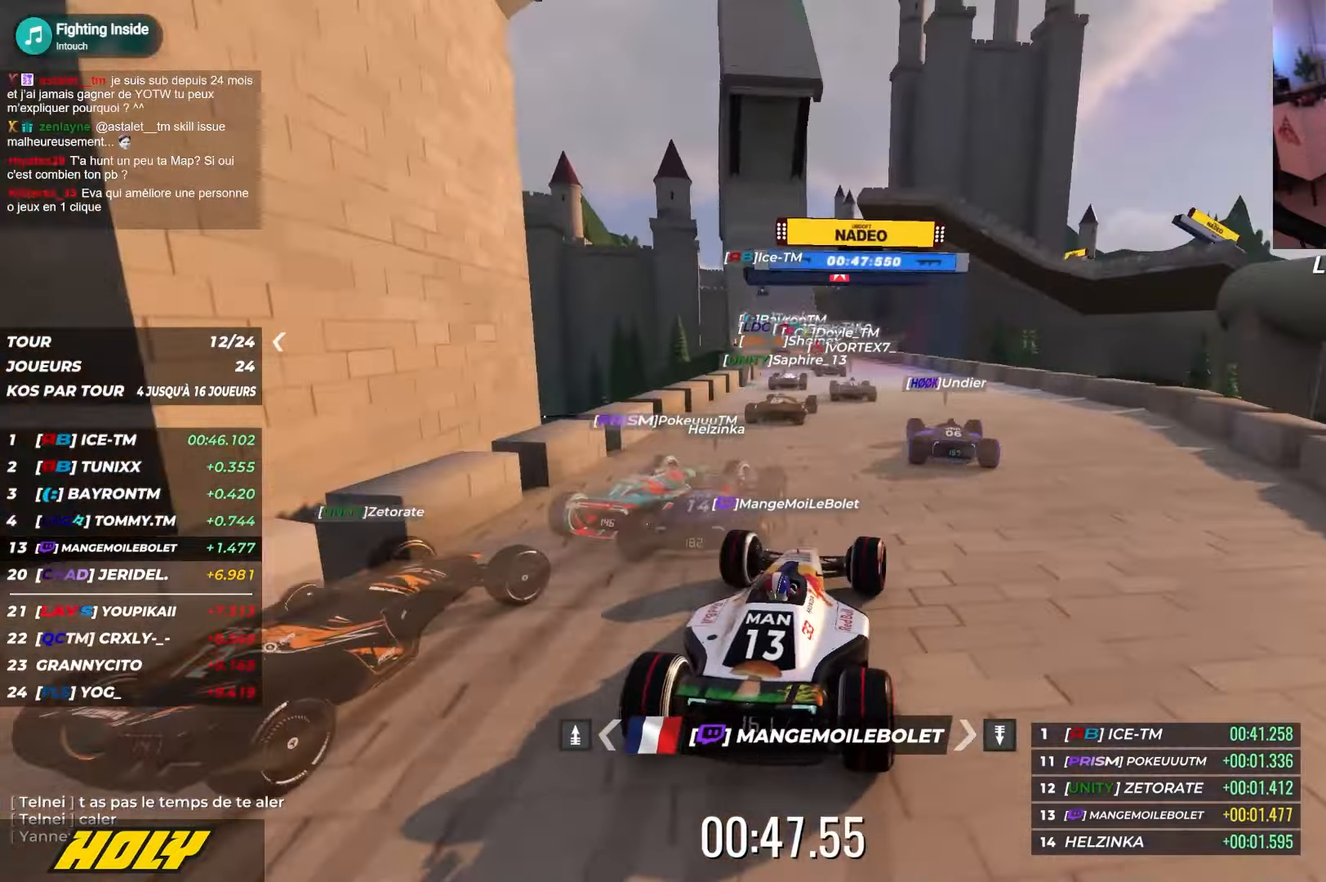
{"keys": ["left", "up"], "events": [[200, "left", "up"], [367, "left", "down"]]}
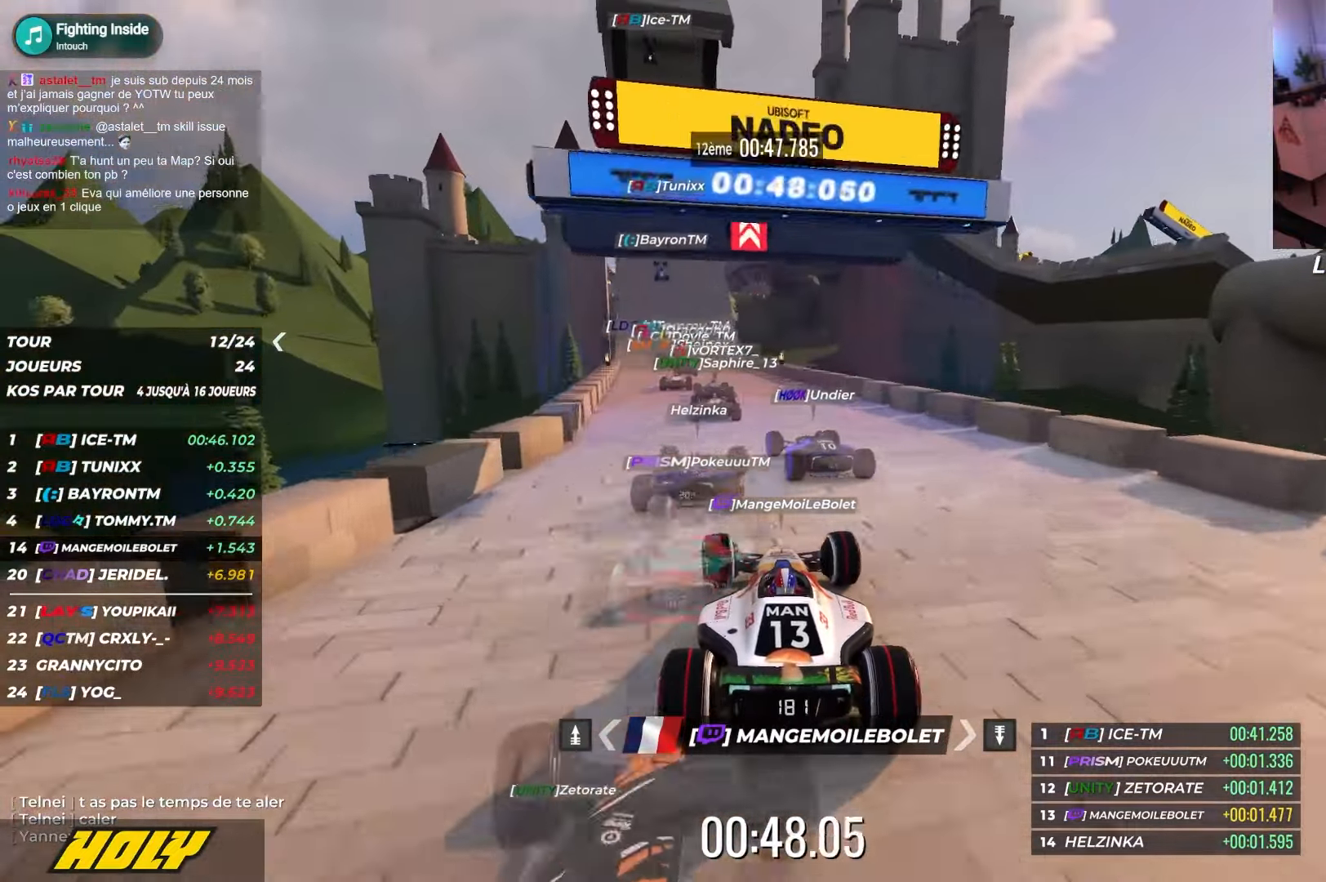
{"keys": ["up"], "events": [[300, "left", "up"]]}
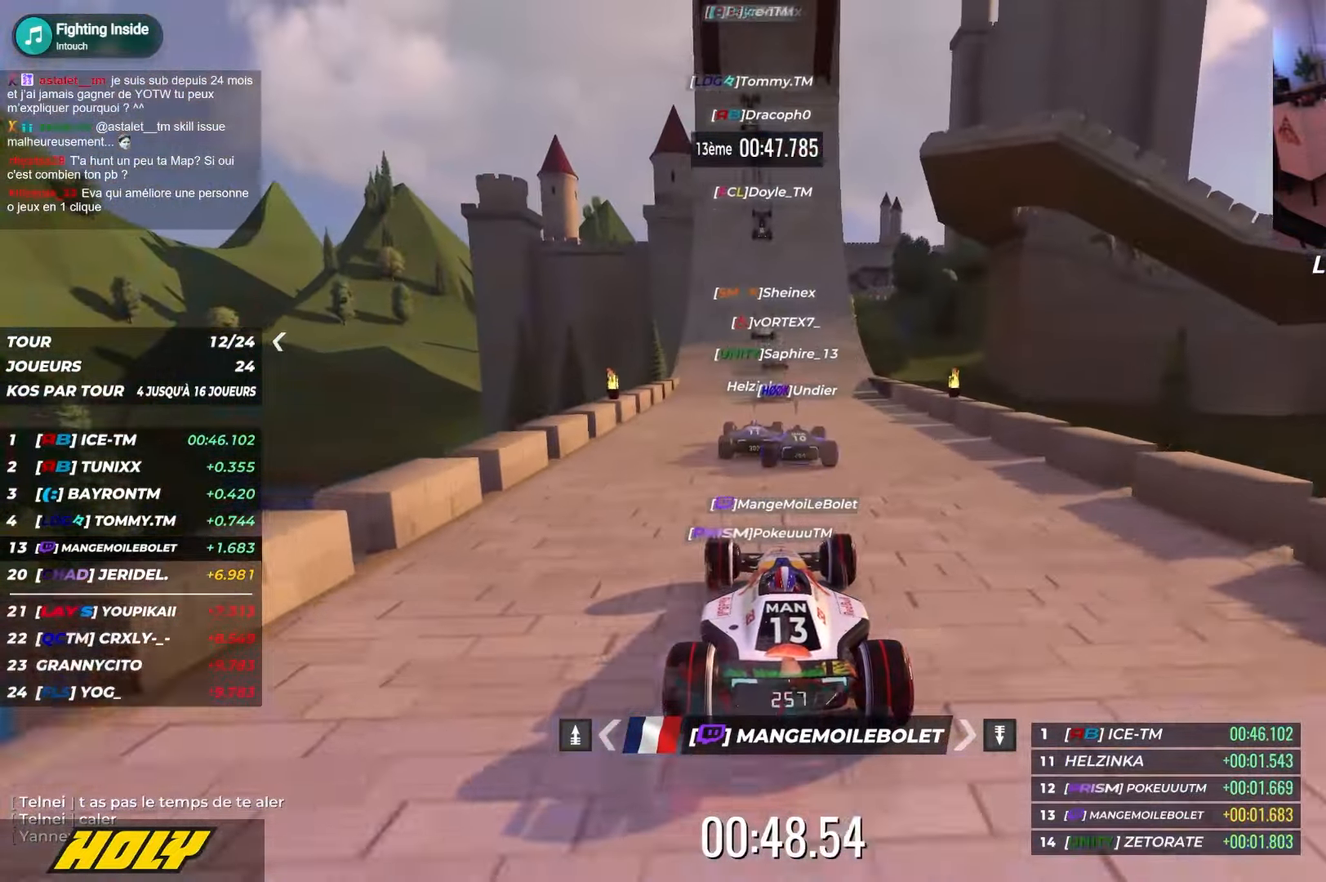
{"keys": ["up"], "events": []}
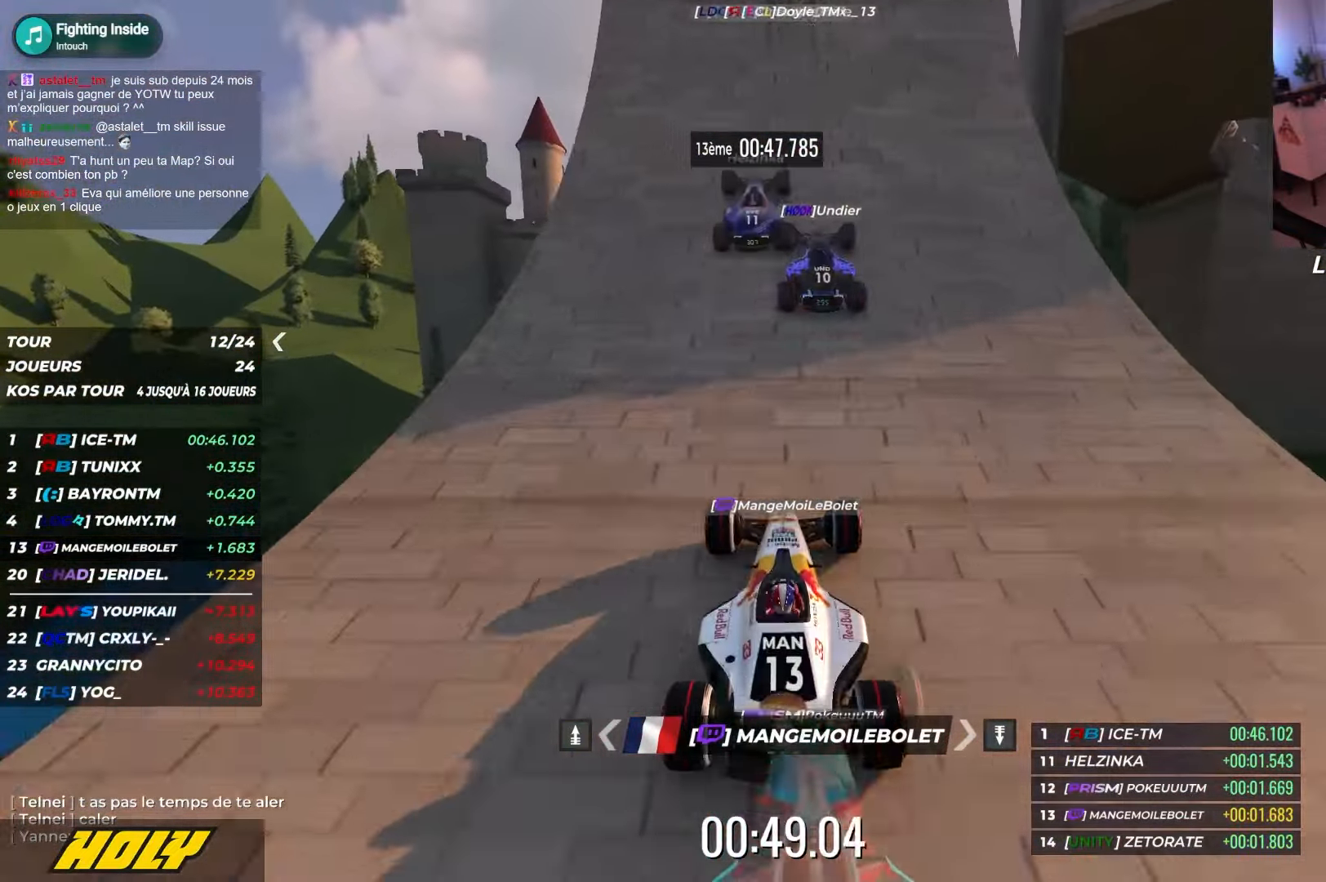
{"keys": ["up"], "events": []}
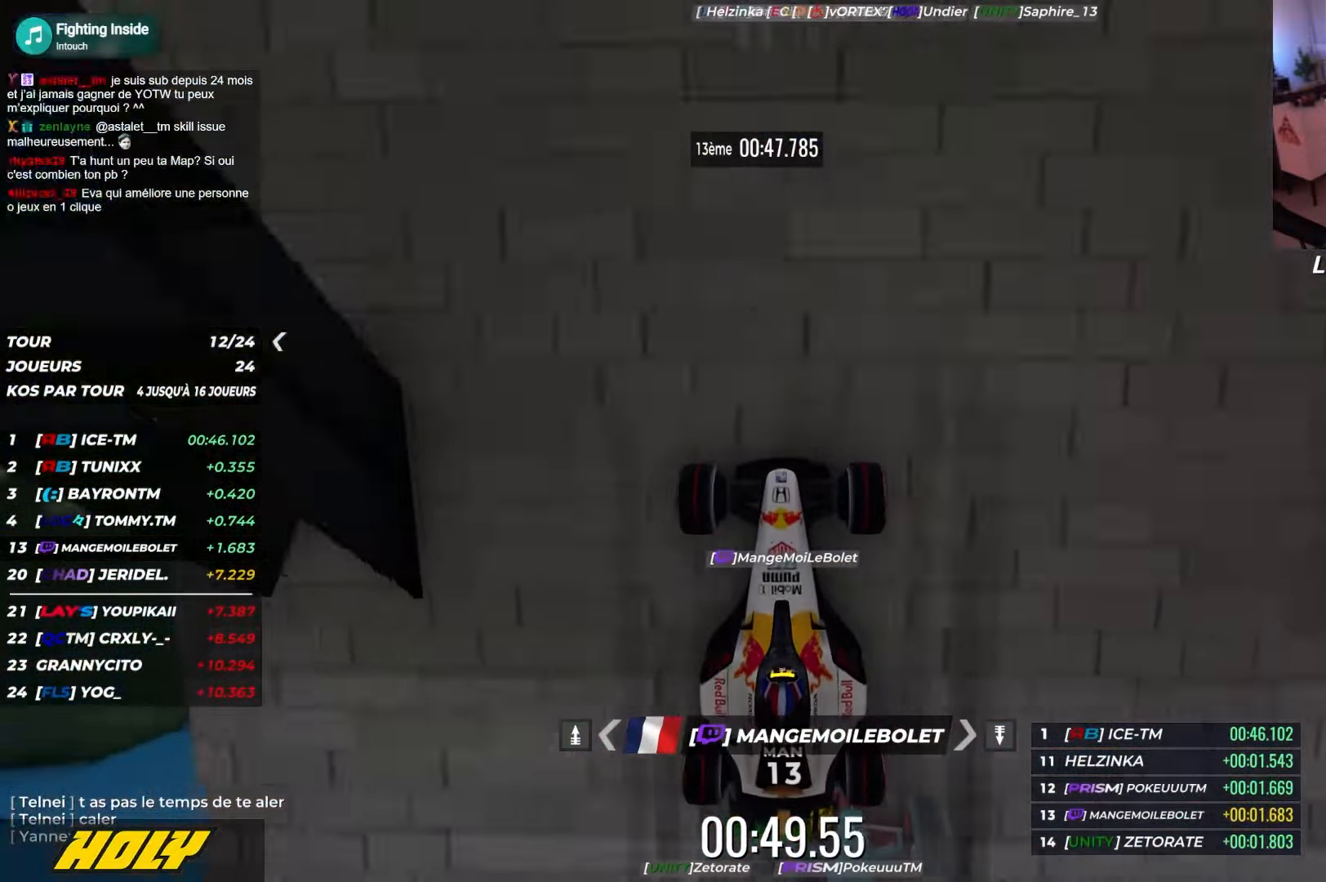
{"keys": ["up"], "events": []}
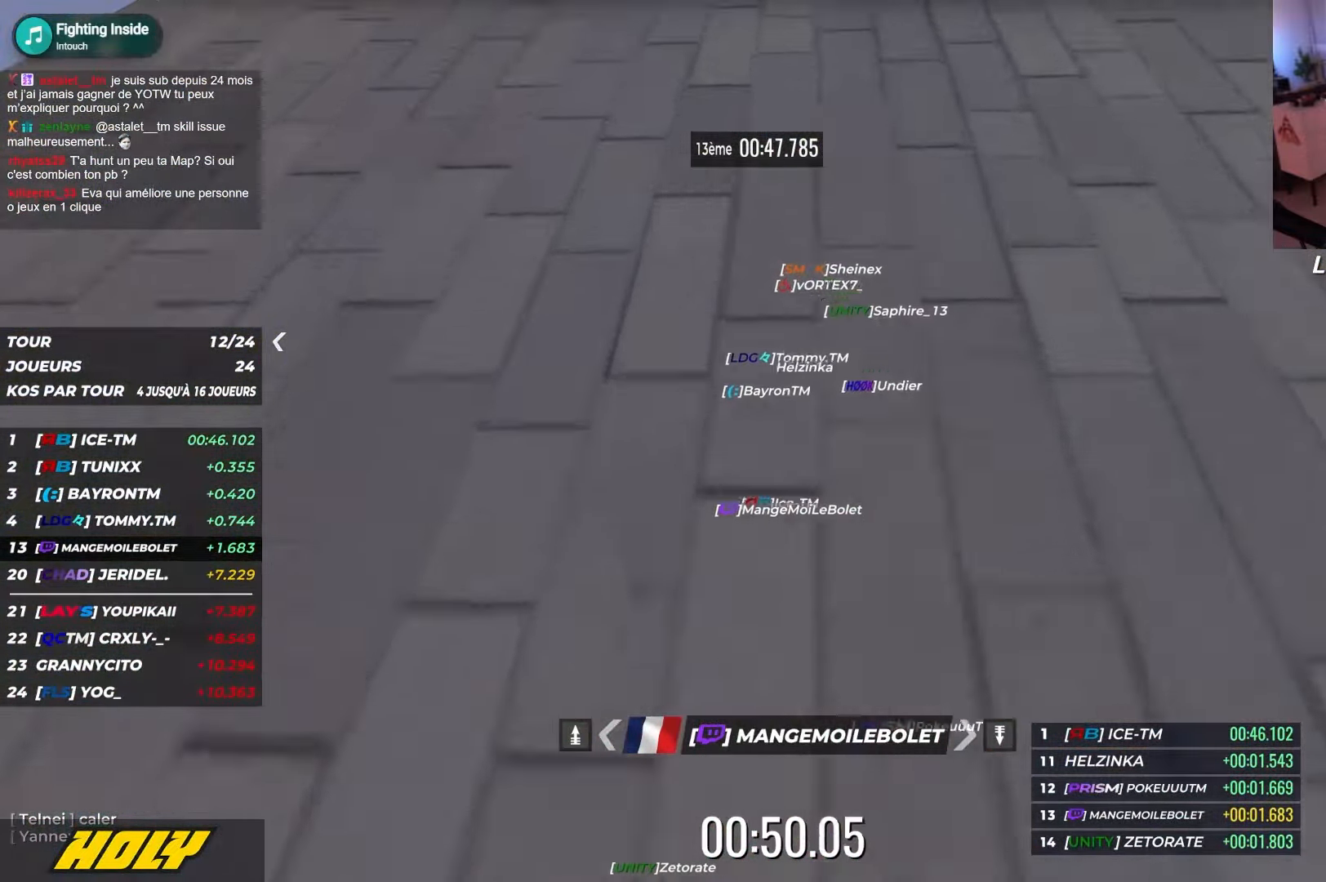
{"keys": ["down", "right", "up"], "events": [[450, "down", "down"], [500, "right", "down"]]}
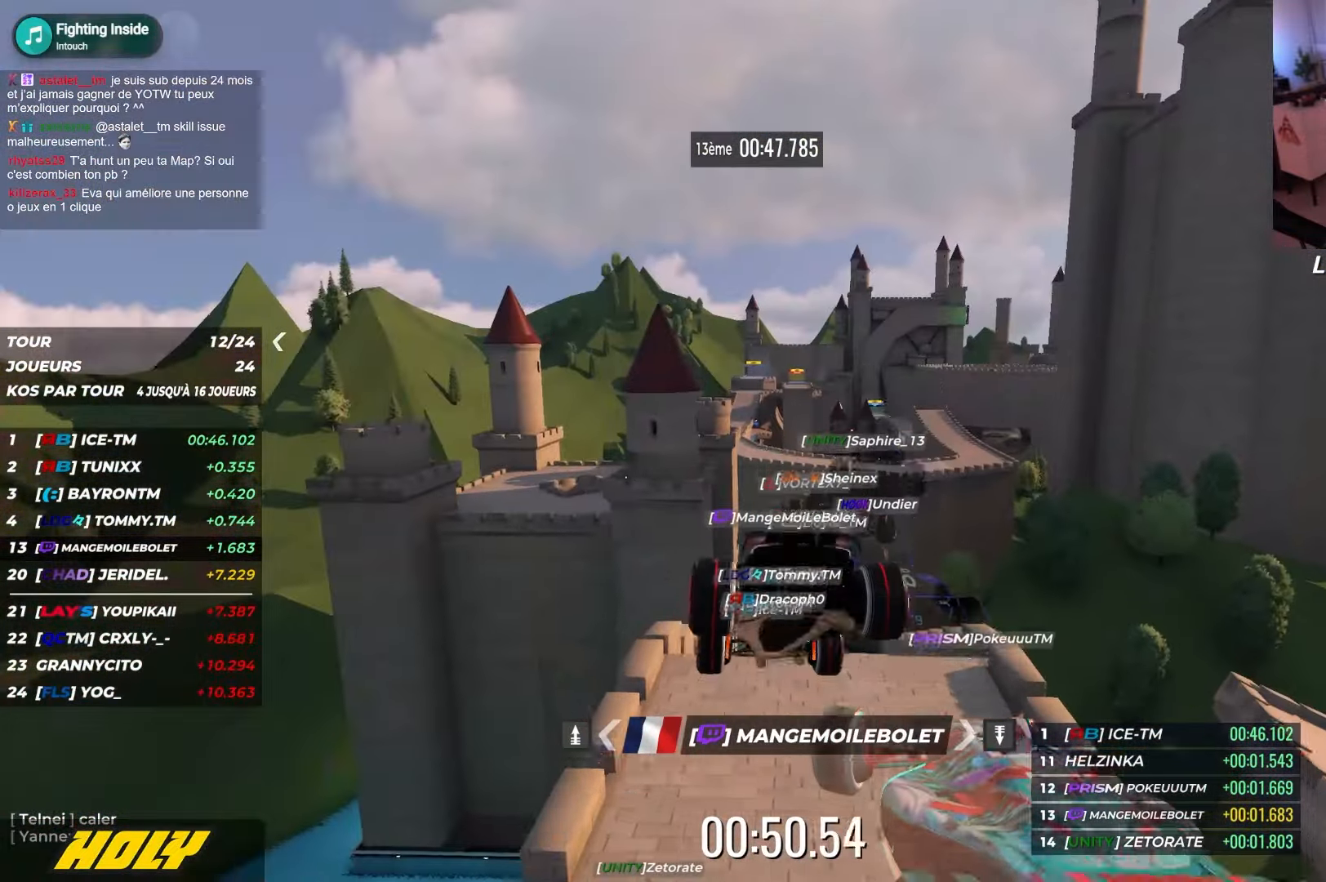
{"keys": ["right", "up"], "events": [[84, "down", "up"]]}
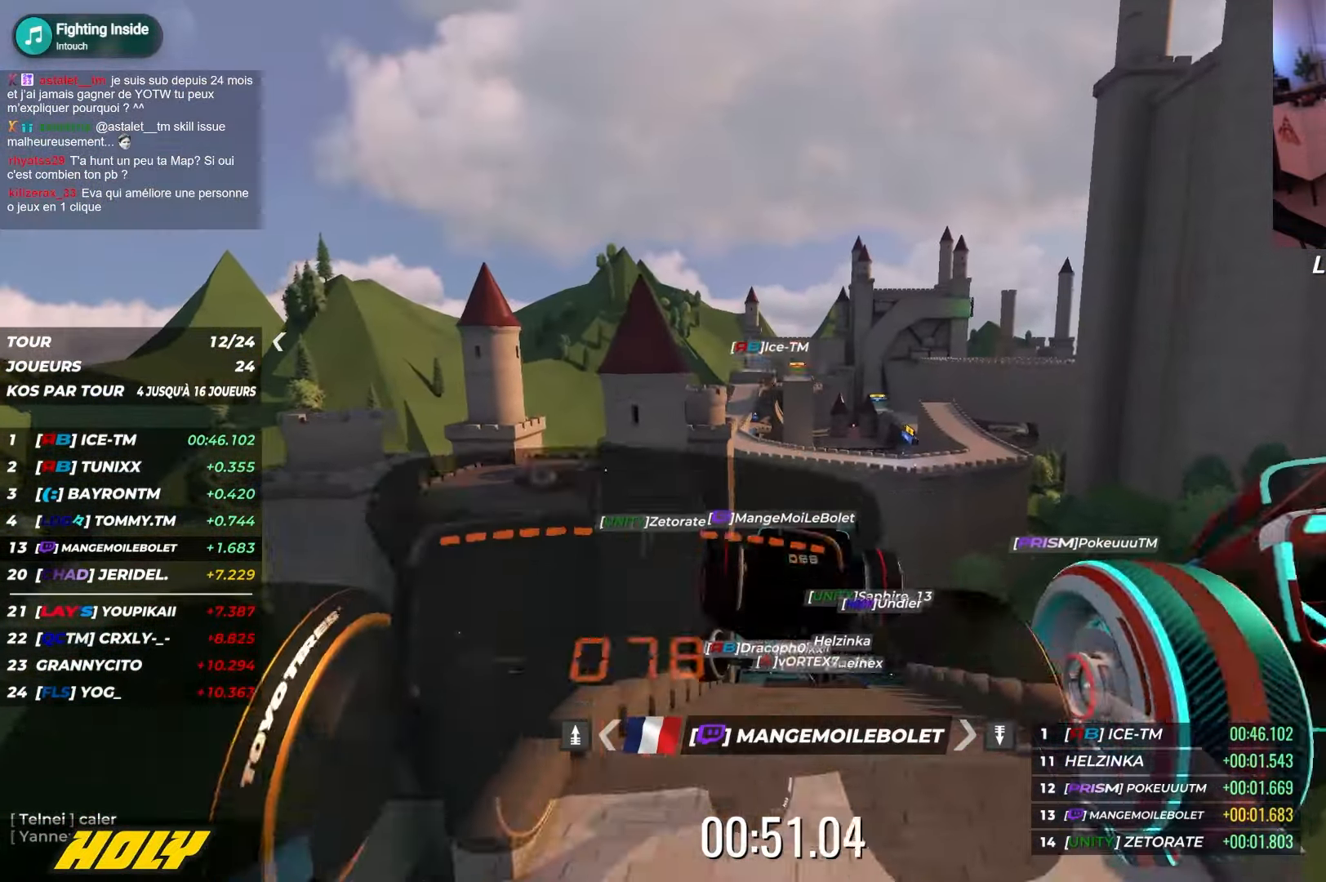
{"keys": ["right", "up"], "events": []}
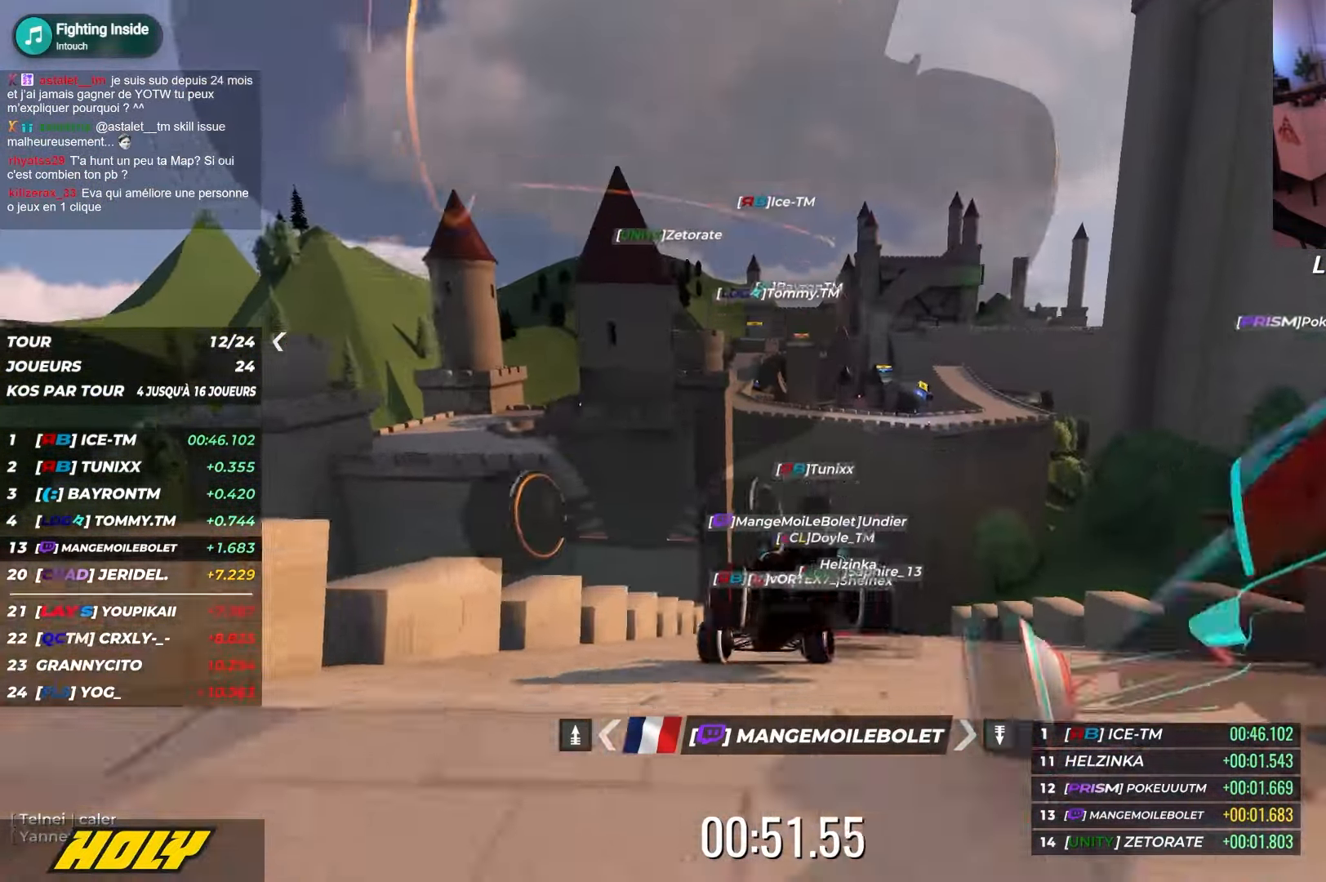
{"keys": ["up"], "events": [[200, "right", "up"]]}
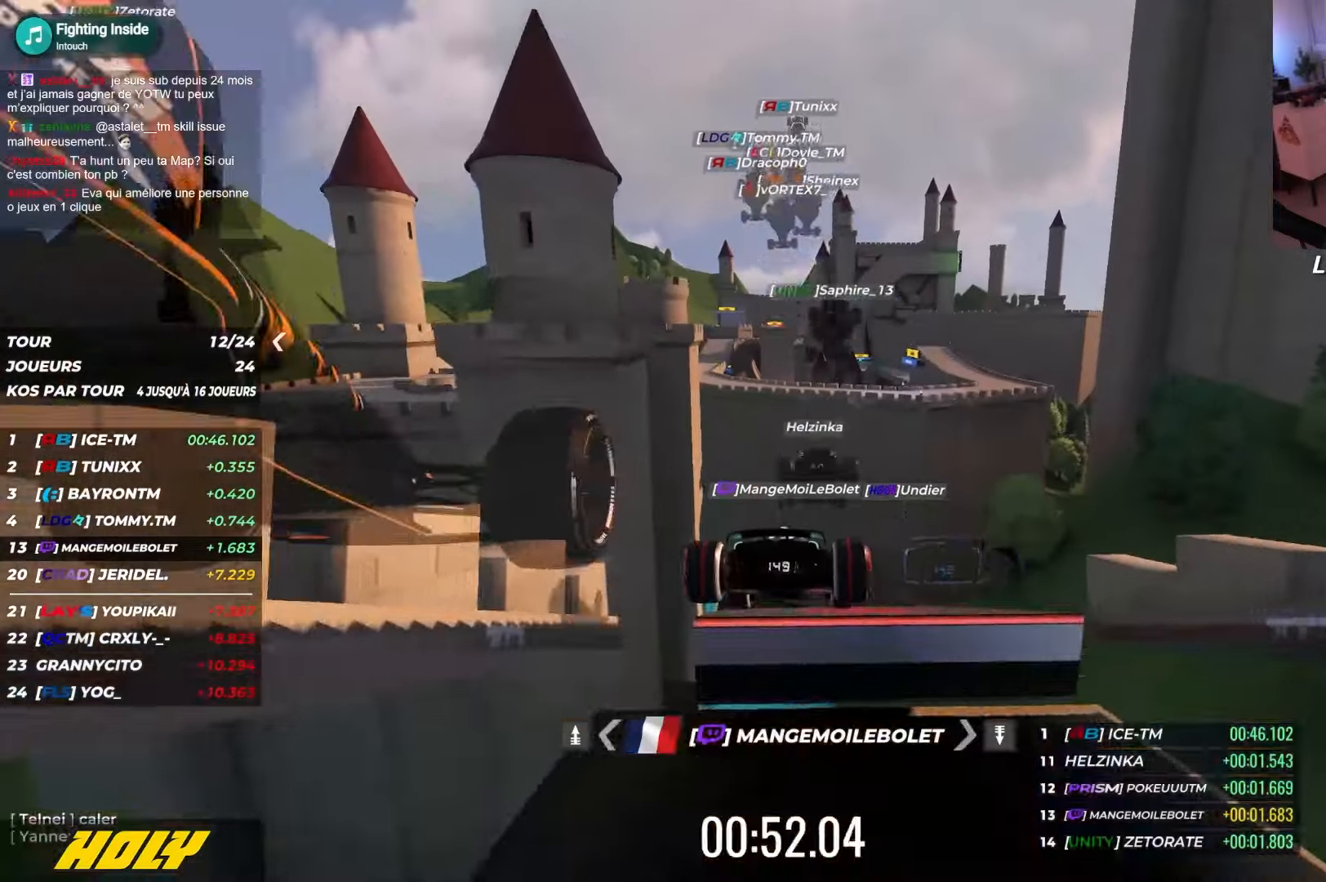
{"keys": ["down", "up"], "events": [[500, "down", "down"]]}
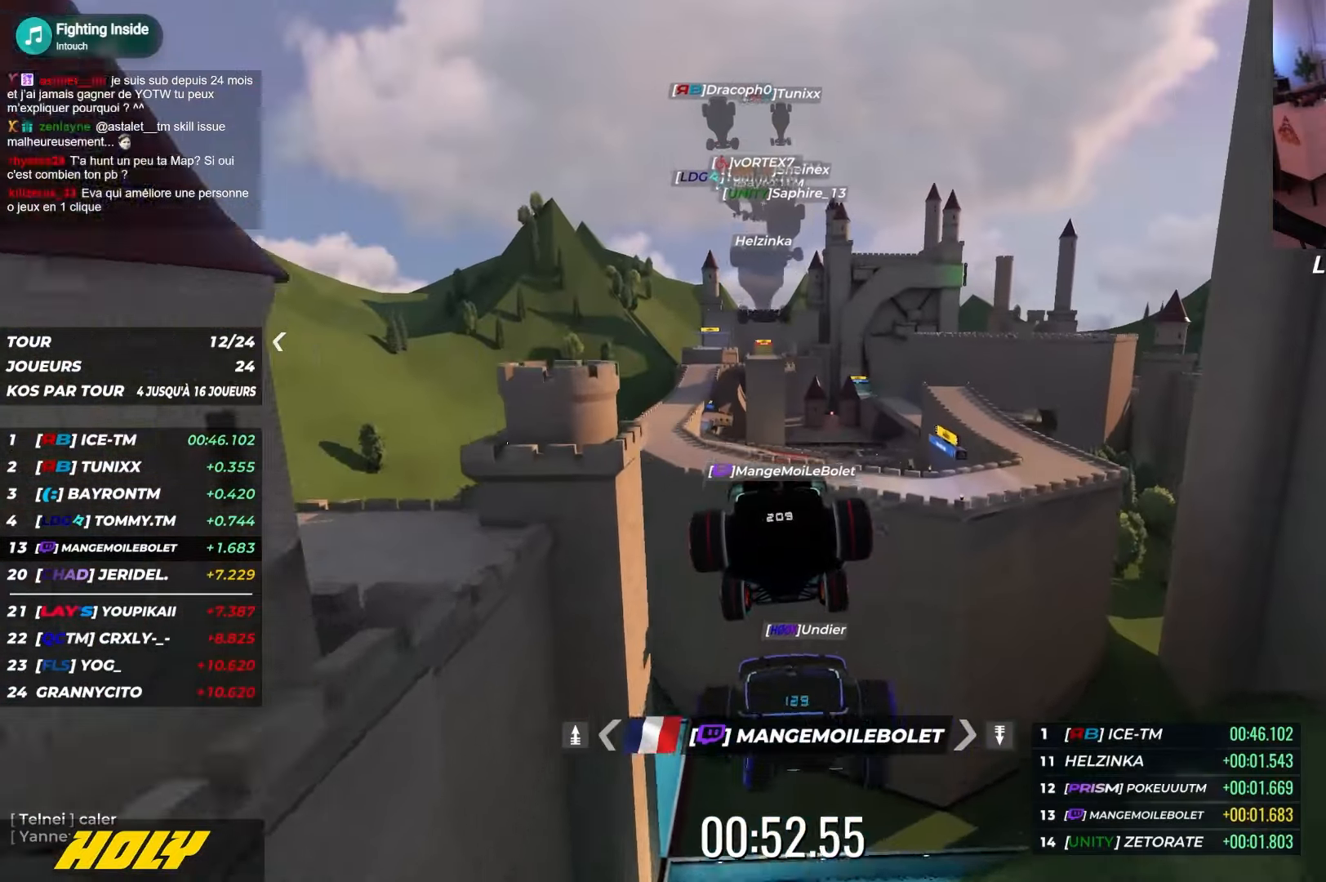
{"keys": ["up"], "events": [[17, "right", "down"], [134, "down", "up"], [350, "right", "up"]]}
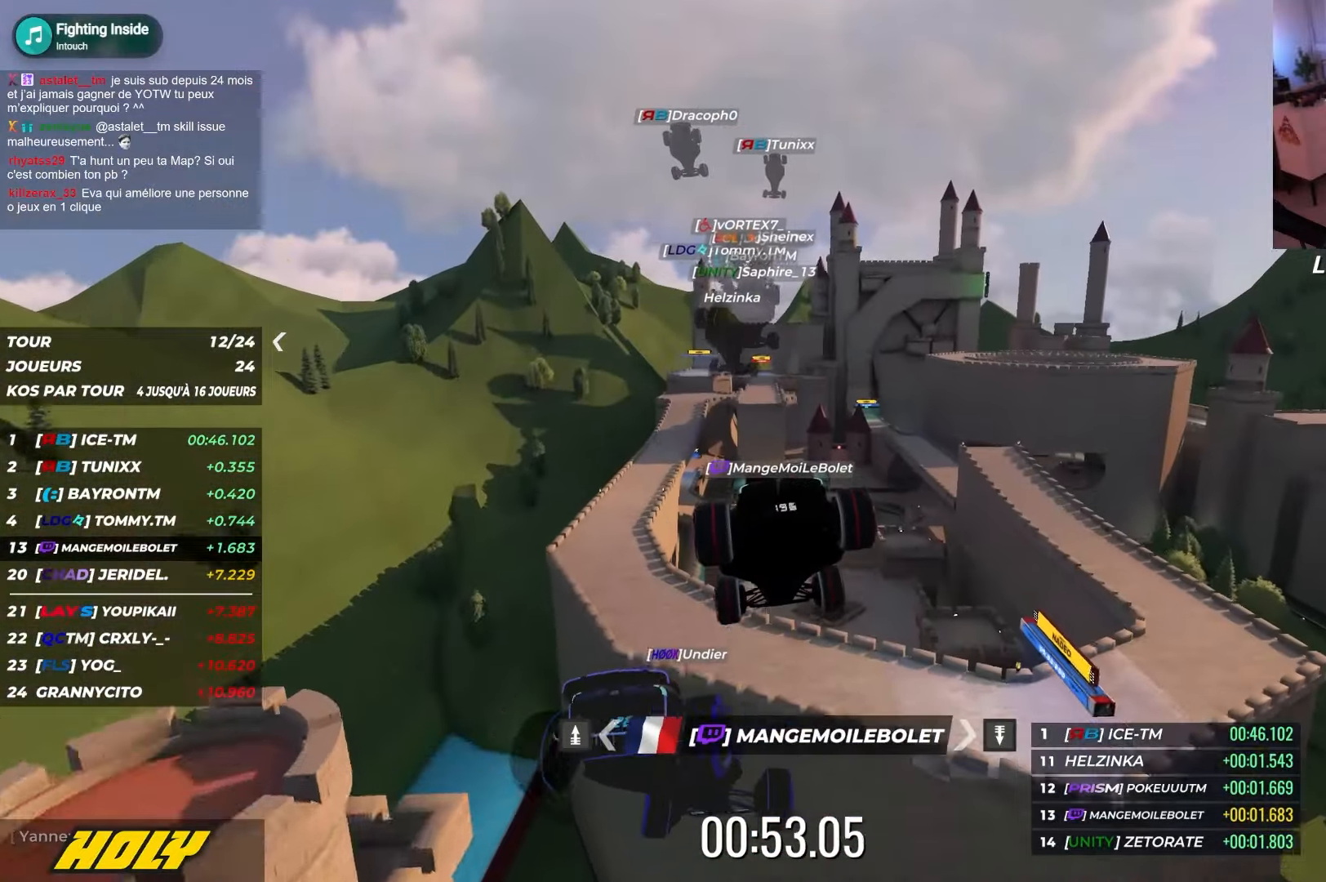
{"keys": ["left", "up"], "events": [[17, "left", "down"]]}
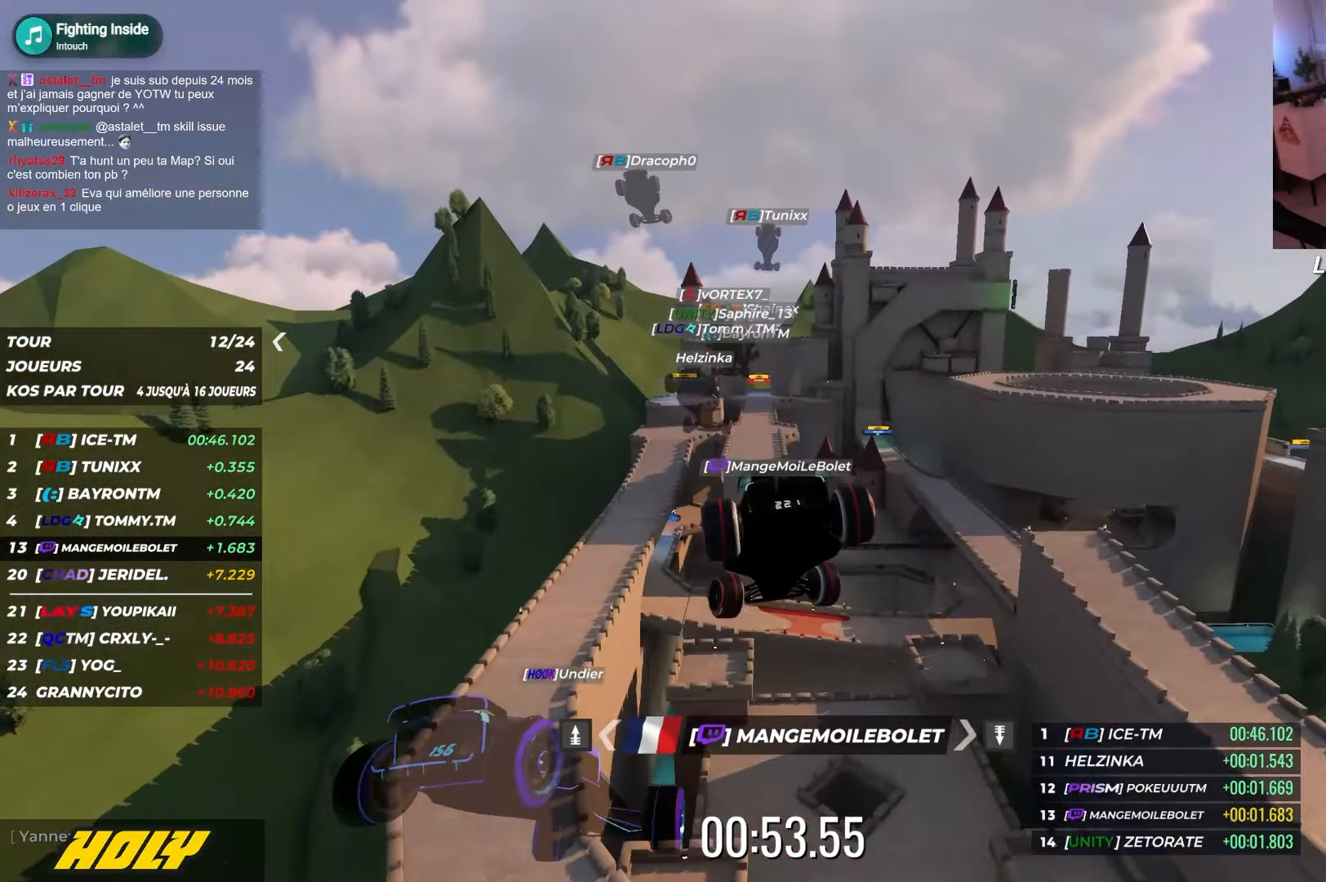
{"keys": ["left"], "events": [[167, "up", "up"]]}
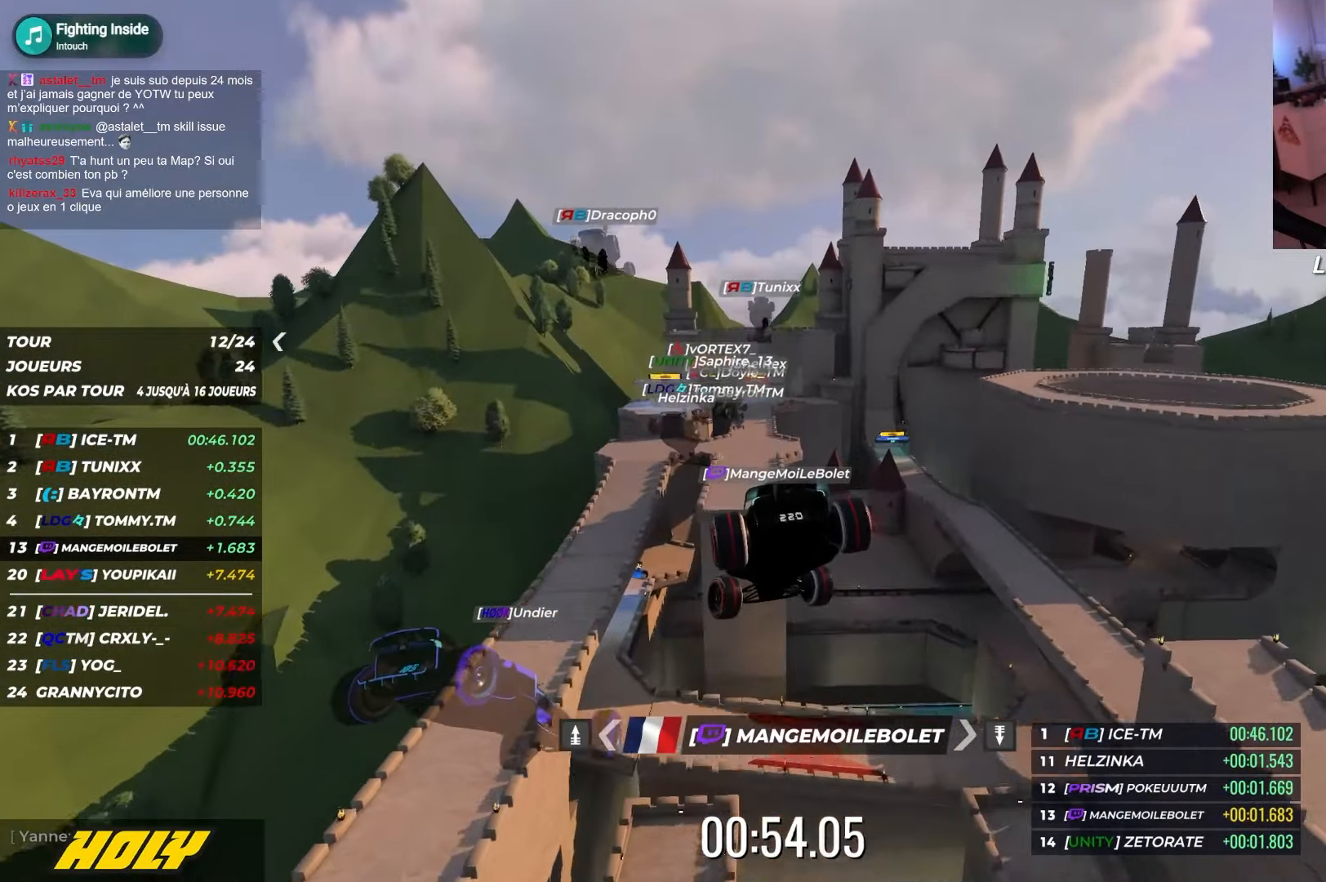
{"keys": ["left"], "events": []}
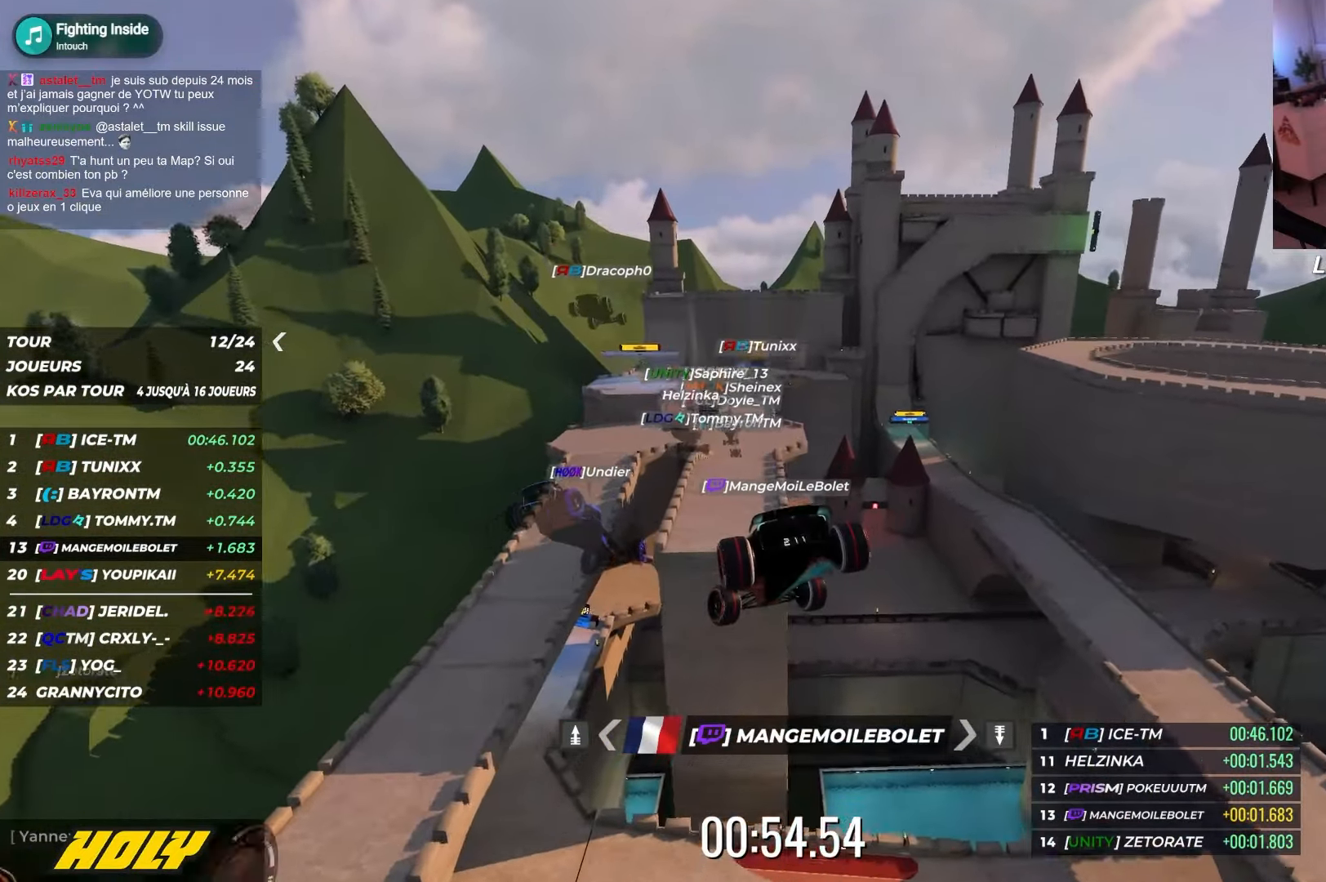
{"keys": ["left", "up"], "events": [[67, "up", "down"]]}